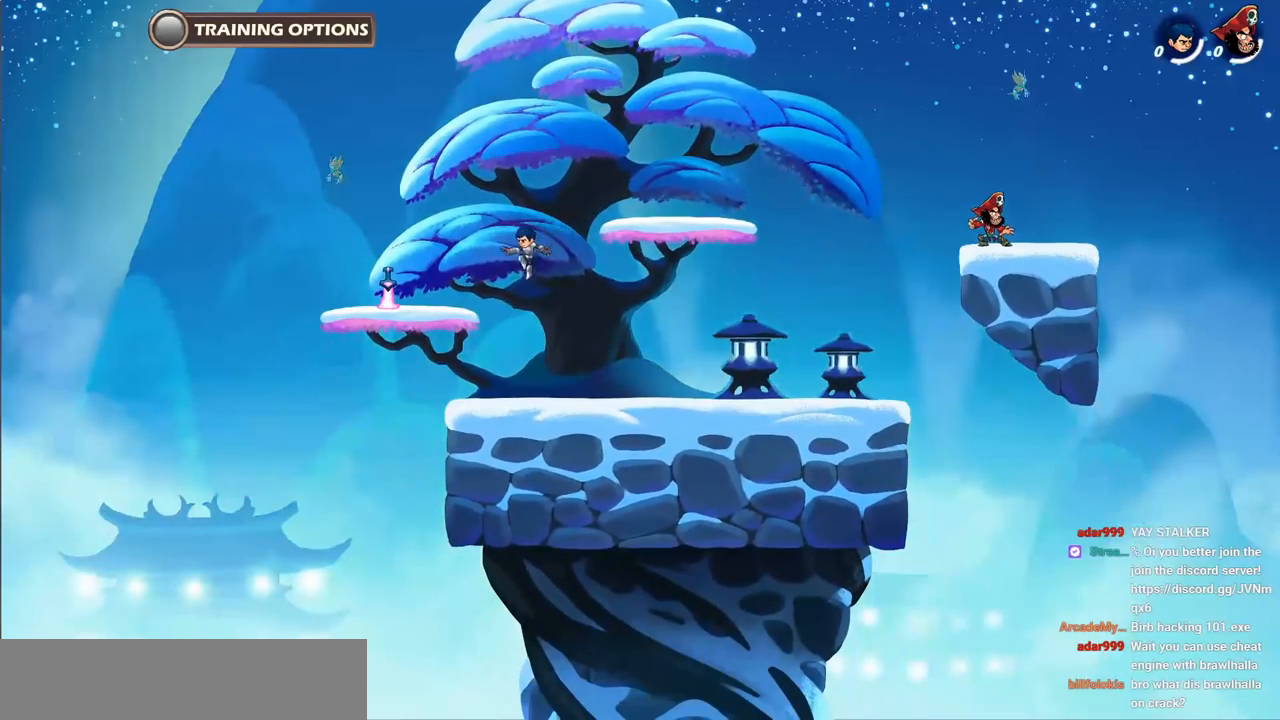
Gameplay with keyboard; each line is a JSON object with the keys held at the frame after it. "events" lists presses ("down") and releases ("up") of "a", "d", "i", "k", "o", "p", "s", "space" and "w" between this image and that frame as [ms after this image, input, new state], when the widget could be followed in between. No other keys are recorded. Mouse input is not recorded.
{"keys": ["a"], "events": [[300, "space", "down"], [400, "space", "up"]]}
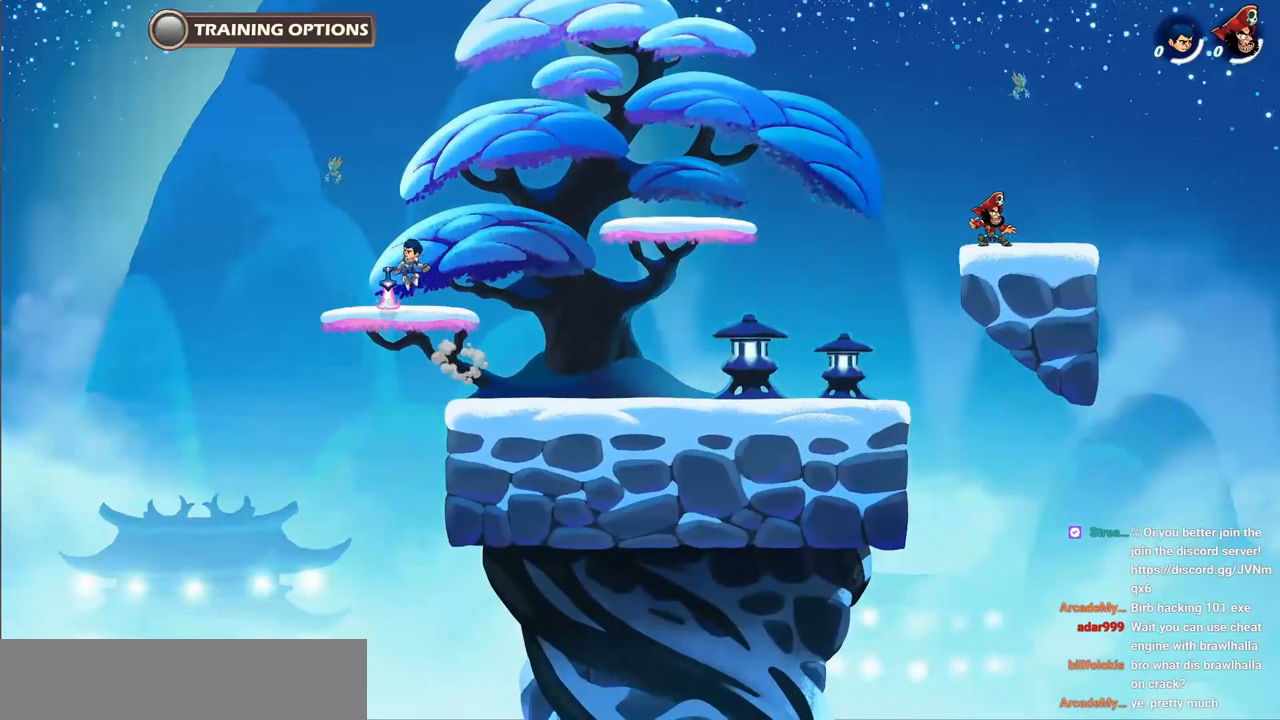
{"keys": ["d"], "events": [[33, "i", "down"], [67, "d", "down"], [100, "a", "up"], [117, "i", "up"]]}
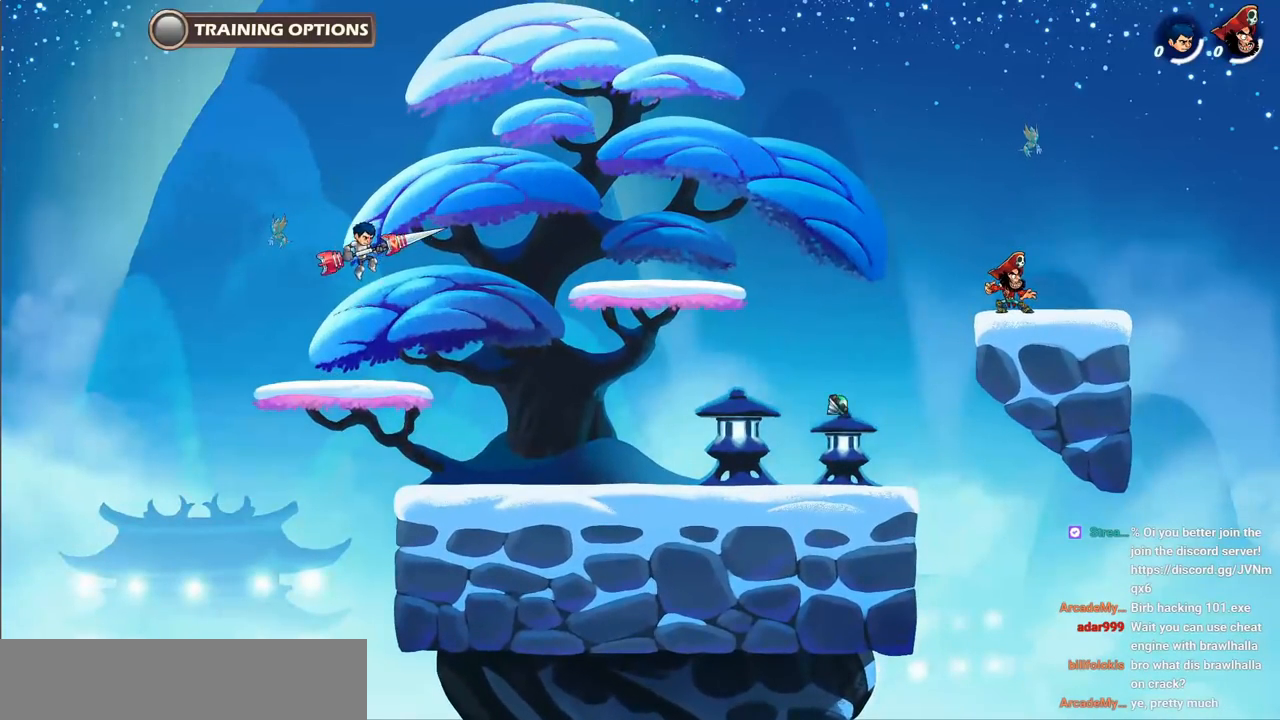
{"keys": ["d", "s"], "events": [[317, "s", "down"]]}
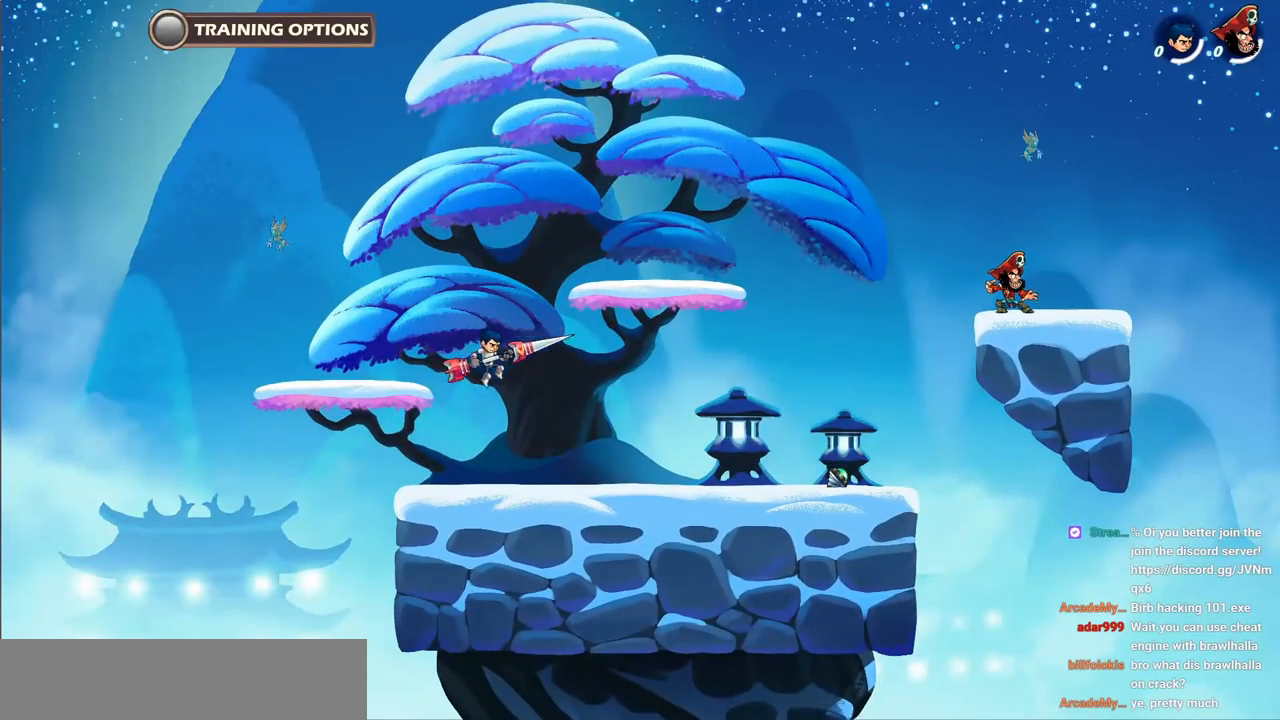
{"keys": ["d"], "events": [[117, "s", "up"], [333, "d", "up"], [433, "d", "down"]]}
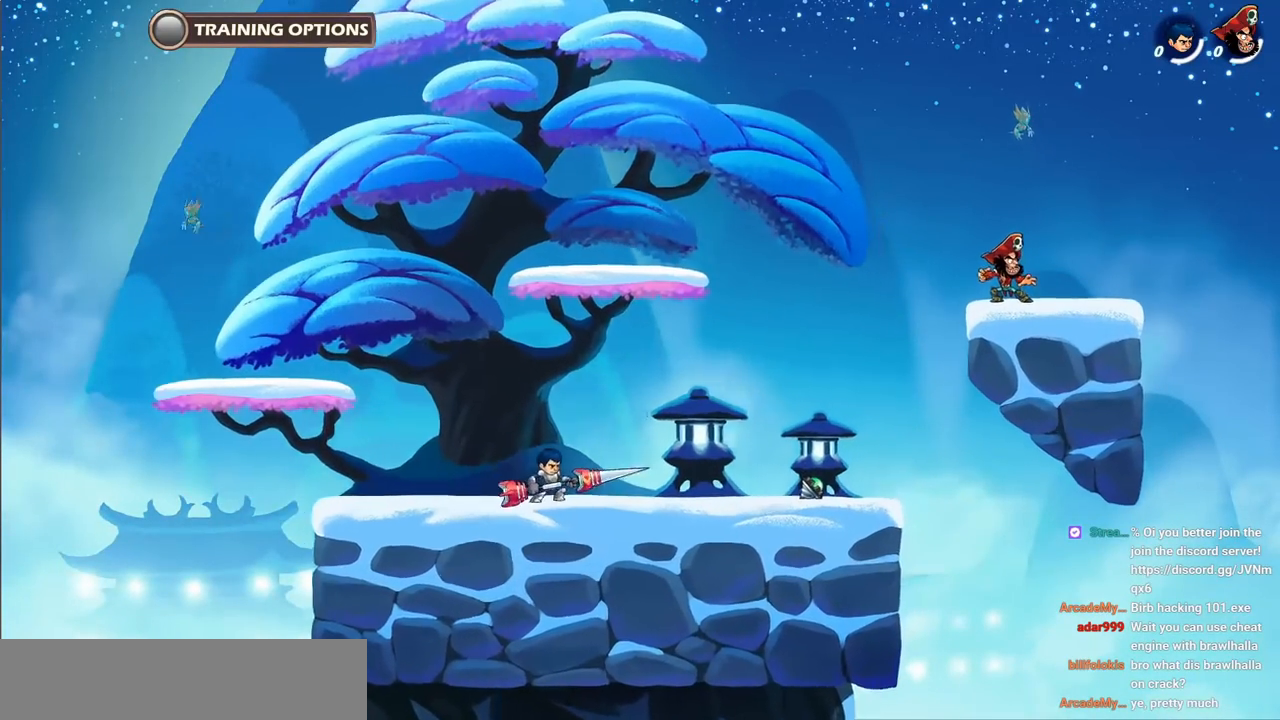
{"keys": [], "events": [[17, "d", "up"], [100, "d", "down"], [417, "d", "up"]]}
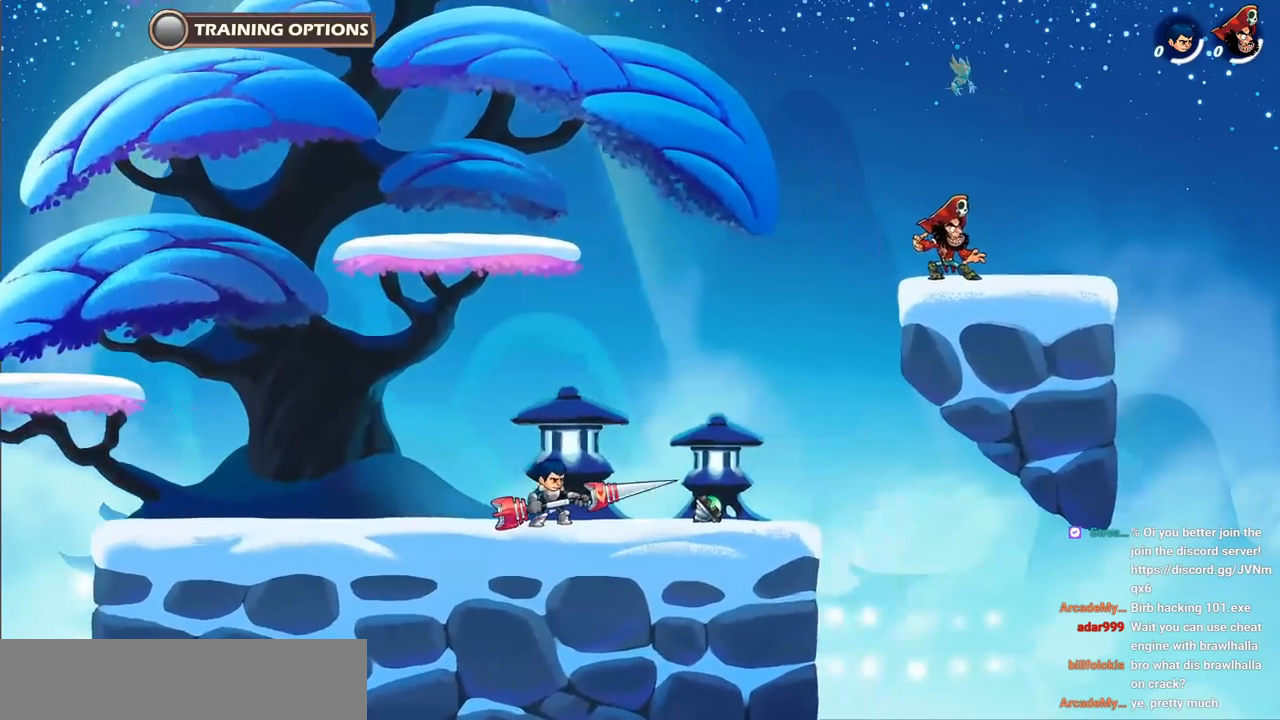
{"keys": ["a"], "events": [[83, "a", "down"], [200, "a", "up"], [283, "a", "down"], [383, "a", "up"], [467, "a", "down"]]}
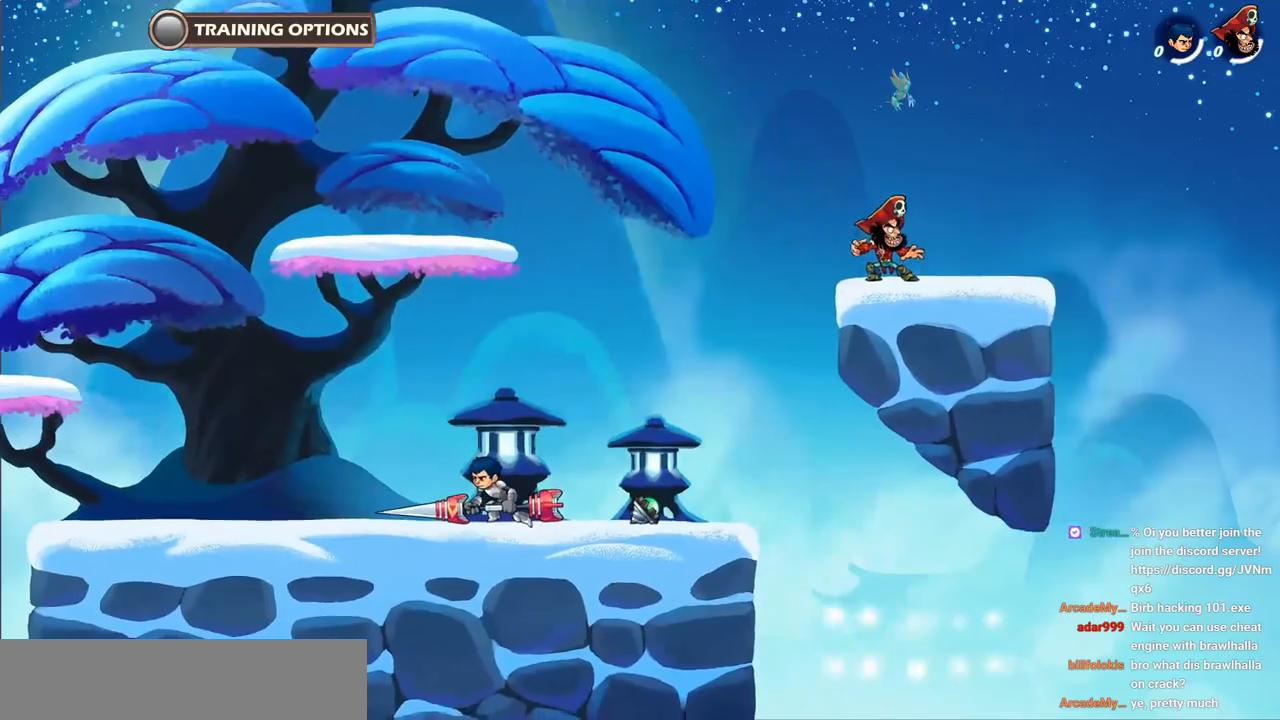
{"keys": ["a"], "events": []}
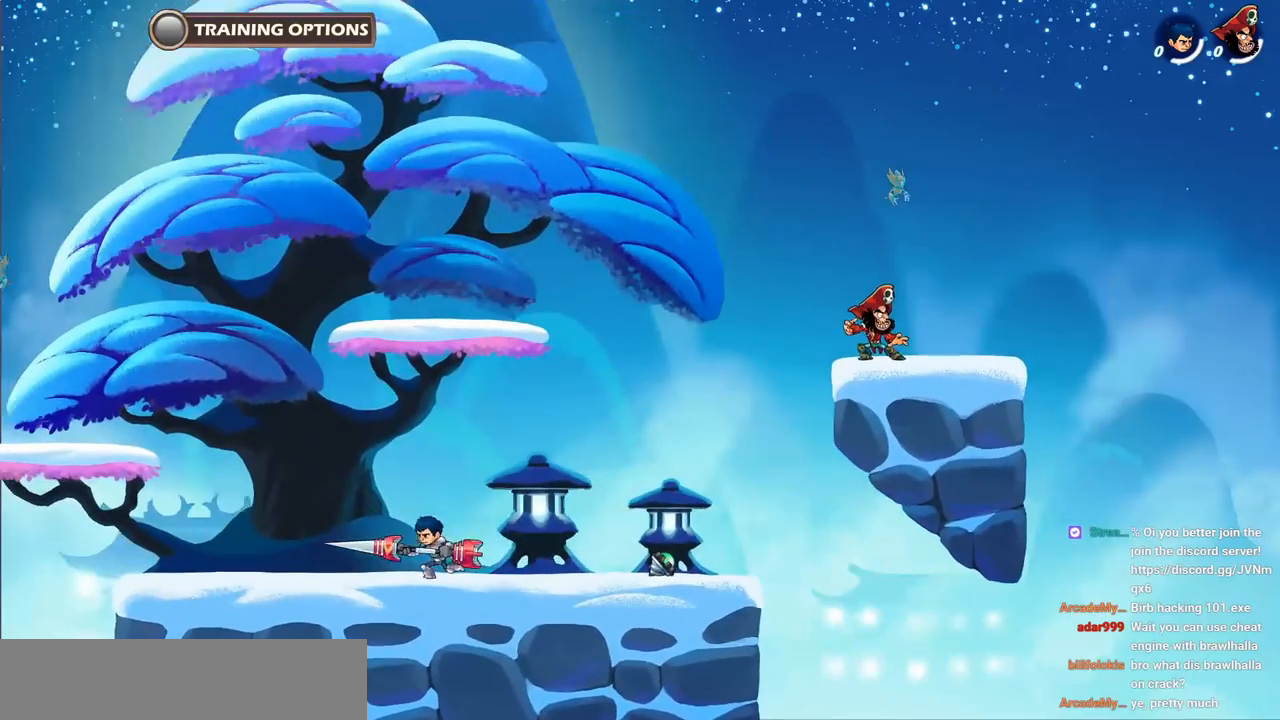
{"keys": [], "events": [[350, "a", "up"], [350, "d", "down"], [483, "d", "up"]]}
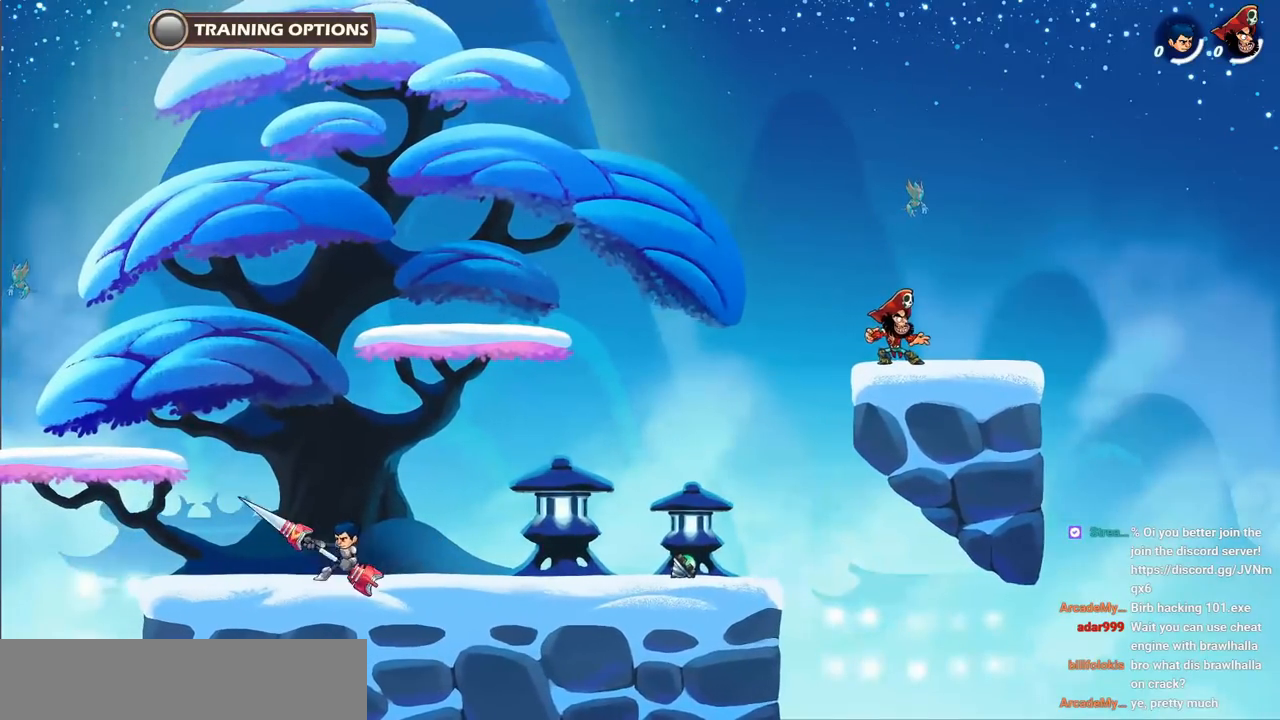
{"keys": ["d"], "events": [[483, "d", "down"]]}
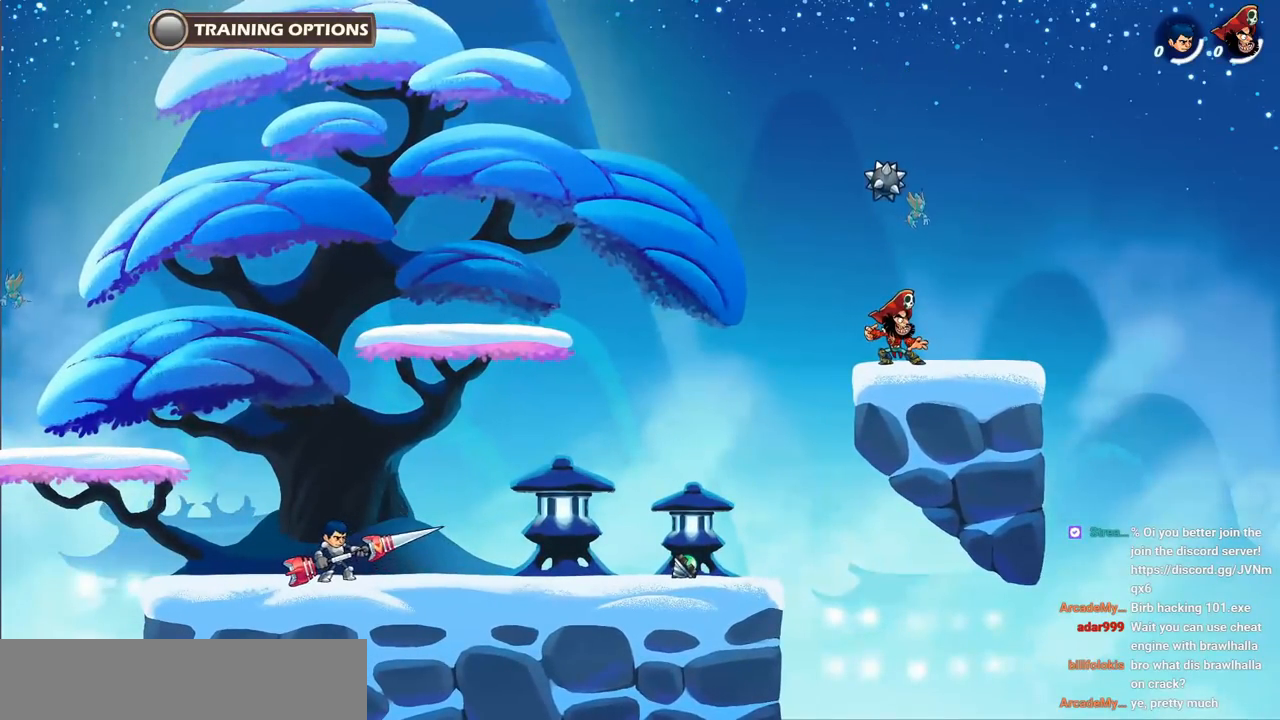
{"keys": ["d"], "events": [[67, "d", "up"], [150, "d", "down"]]}
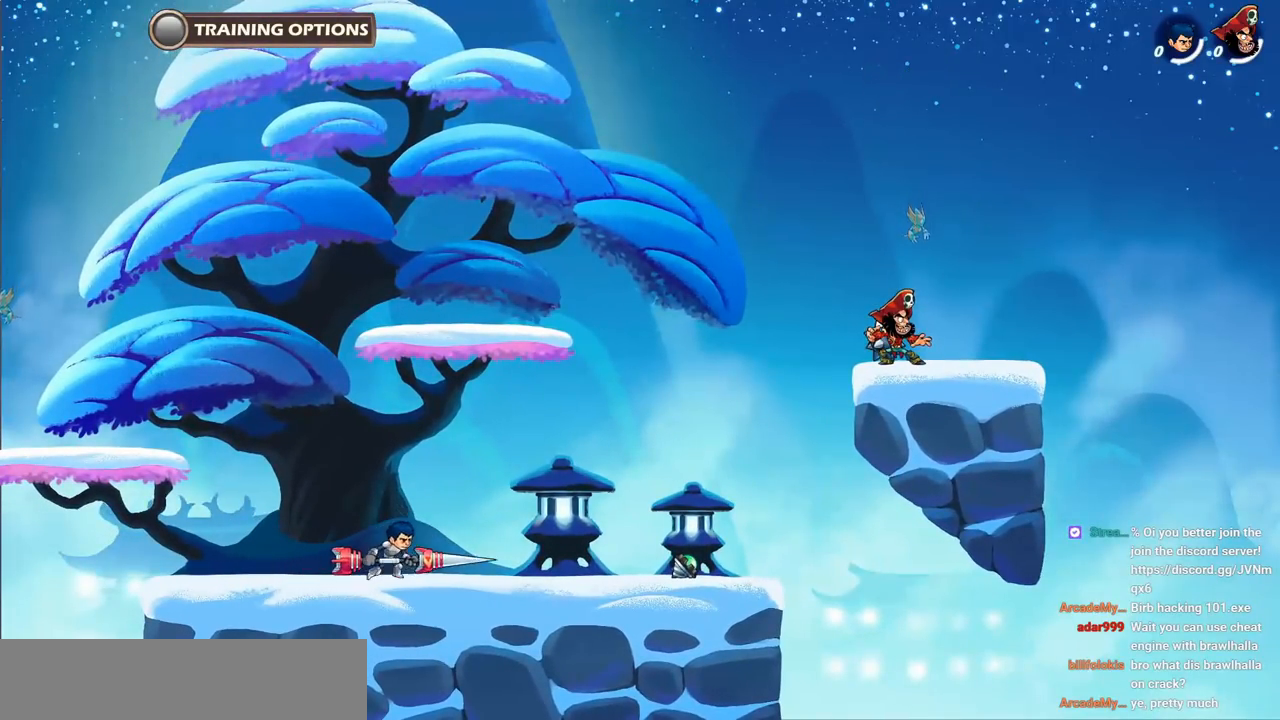
{"keys": ["d"], "events": []}
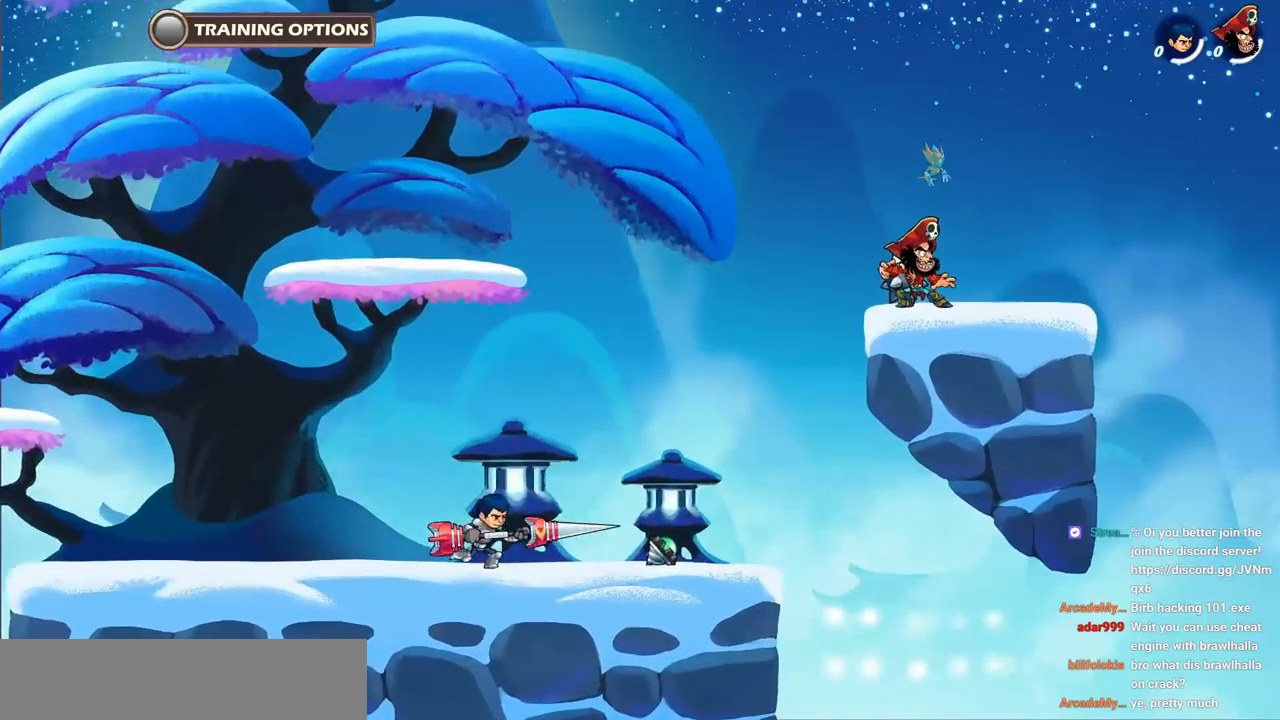
{"keys": ["d"], "events": [[133, "d", "up"], [183, "a", "down"], [267, "a", "up"], [267, "d", "down"], [350, "a", "down"], [383, "d", "up"], [467, "d", "down"], [483, "a", "up"]]}
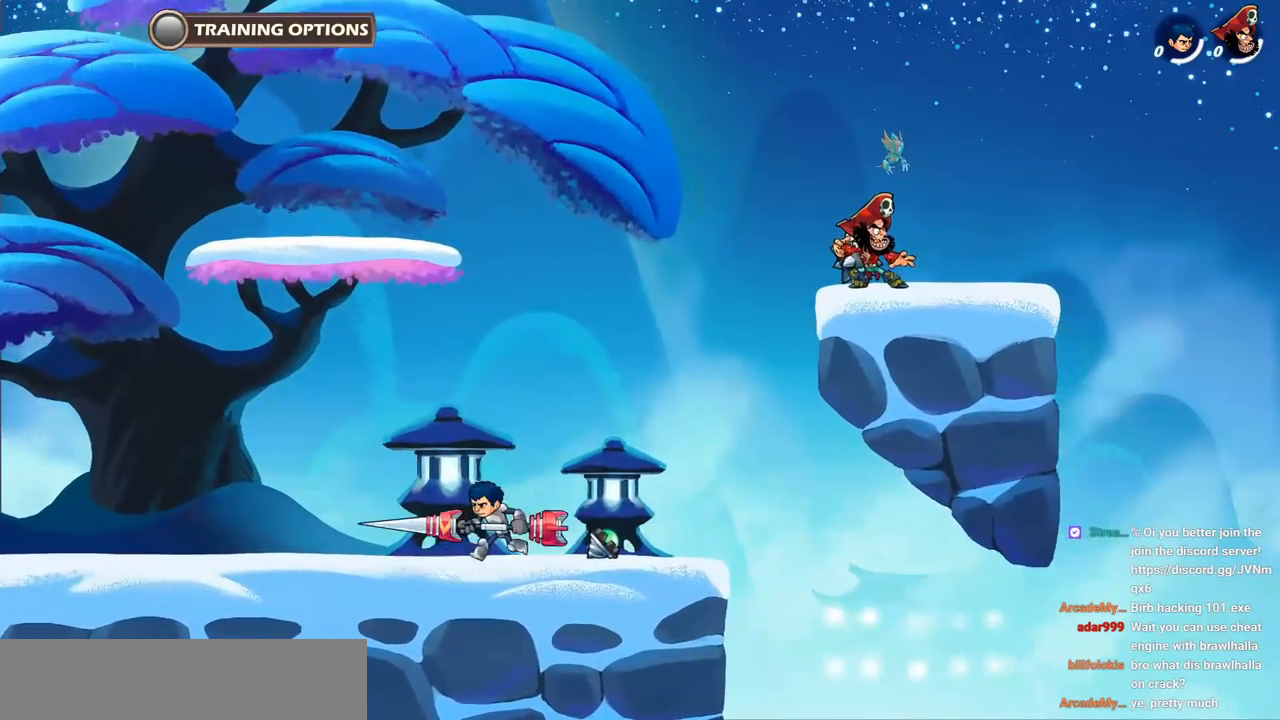
{"keys": [], "events": [[67, "a", "down"], [83, "d", "up"], [217, "a", "up"]]}
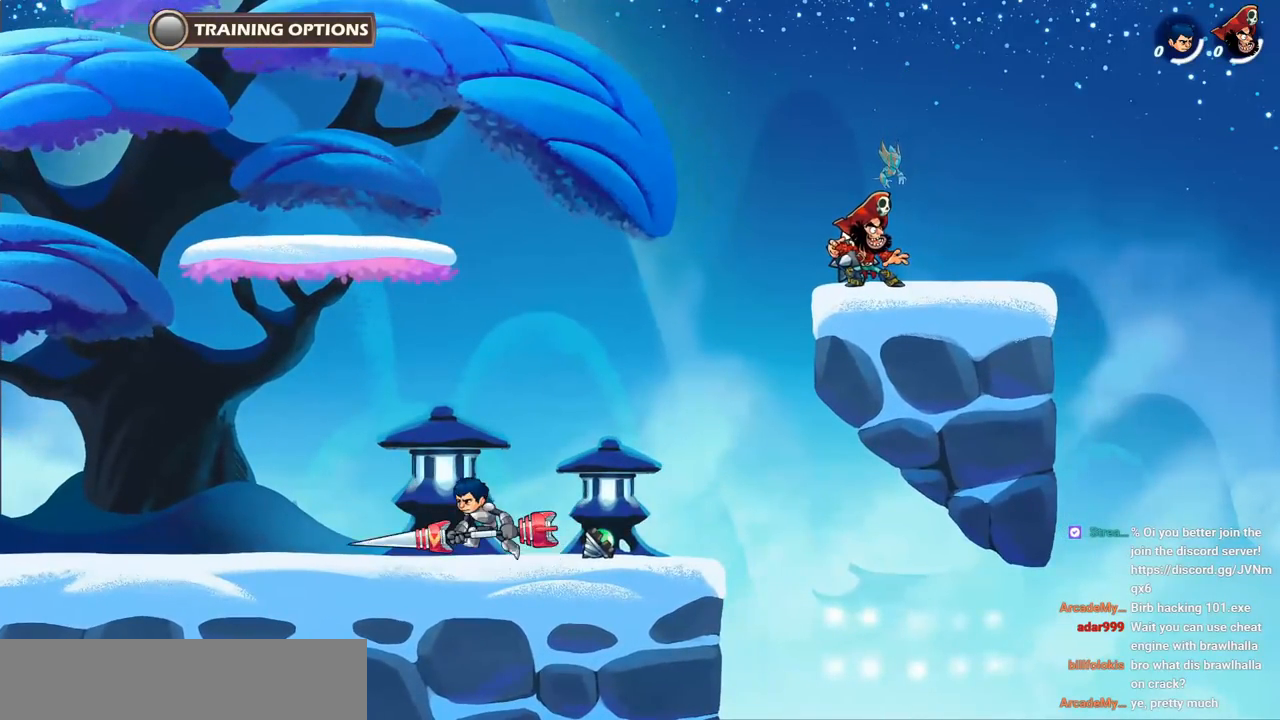
{"keys": ["a"], "events": [[250, "a", "down"], [333, "a", "up"], [417, "a", "down"]]}
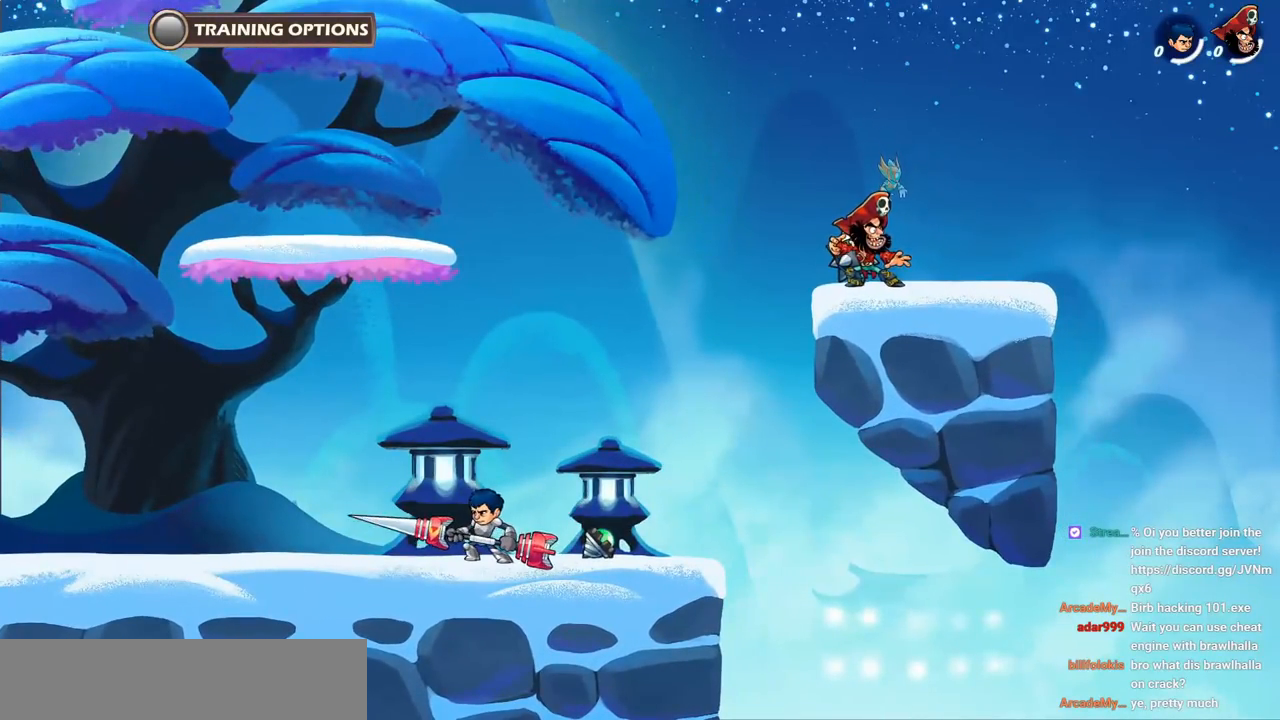
{"keys": ["w"], "events": [[17, "a", "up"], [117, "w", "down"], [217, "p", "down"], [300, "p", "up"]]}
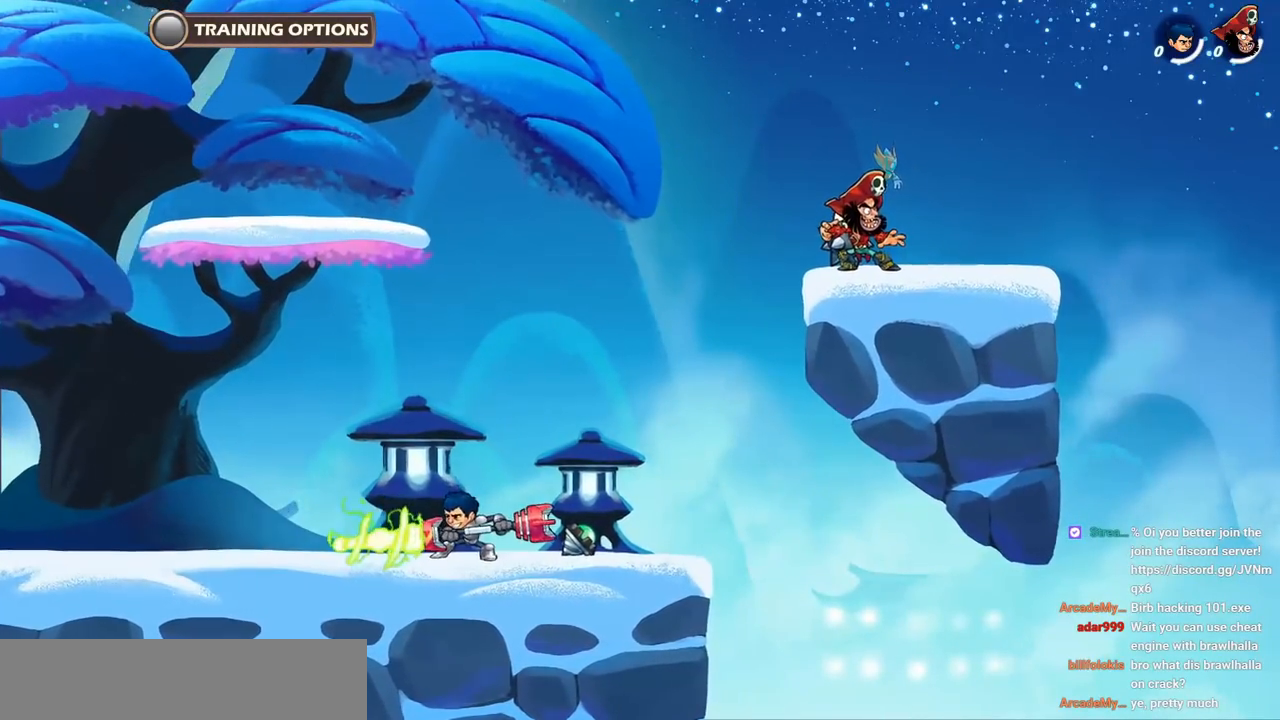
{"keys": [], "events": [[450, "w", "up"]]}